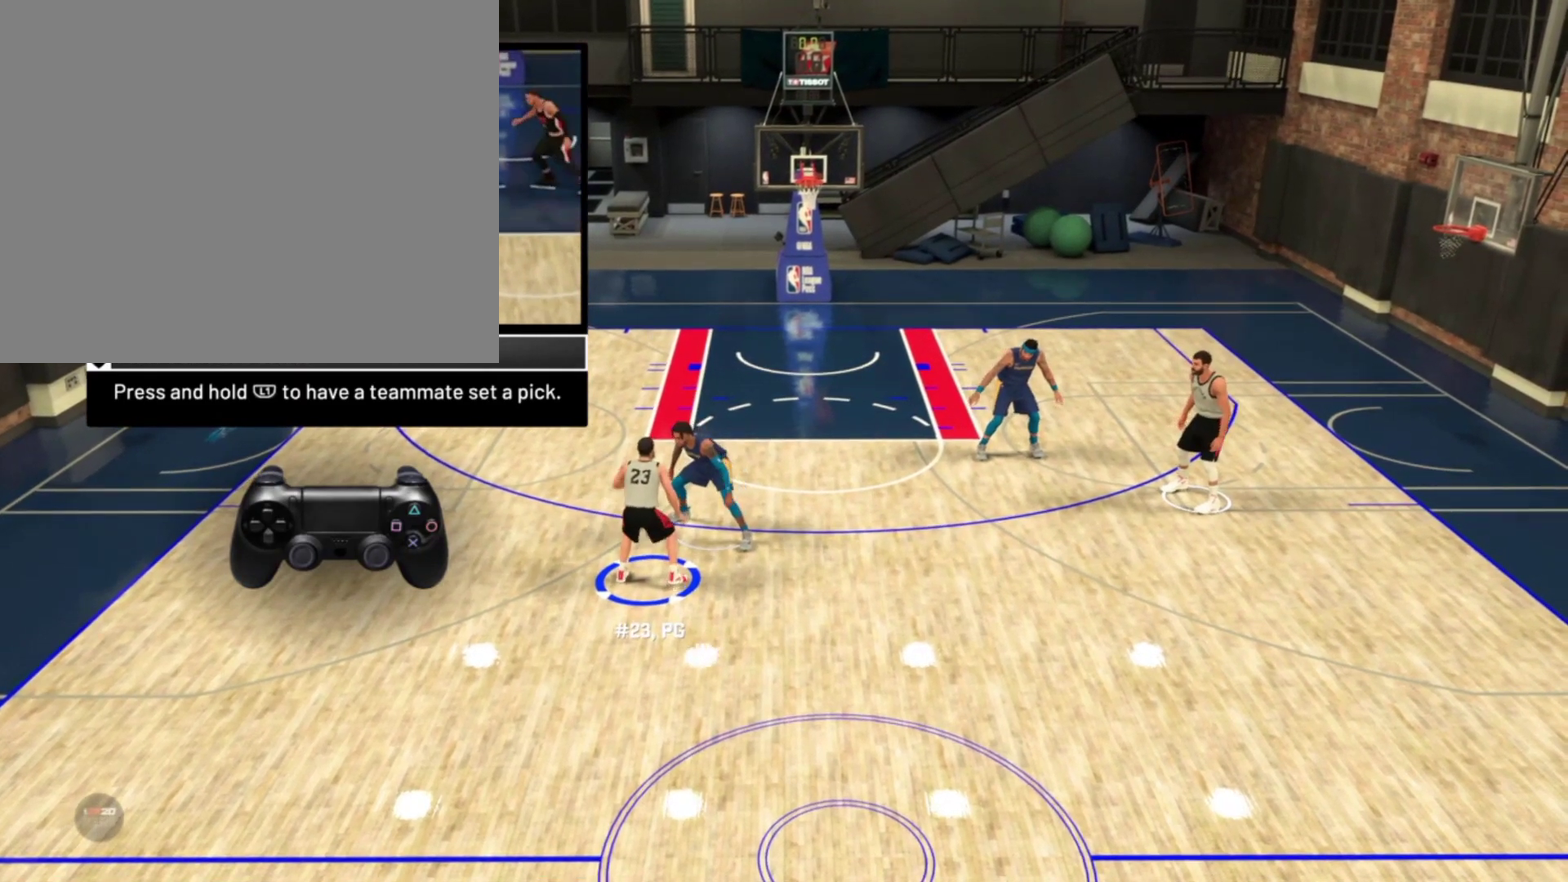
Gameplay with a controller (PlayStation layout); each line is a JSON object with the inputs held at the frame after it (dt_ms = milliseconds from this image to that frame). "events" lists button and stick changes between this image and that frame as [ms after this image, input, new state], when the widget could be followed in between. Not read: TRIANGLE.
{"dt_ms": 800, "buttons": [], "left_stick": "up-left", "right_stick": "center", "events": [[783, "left_stick", "up-left"]]}
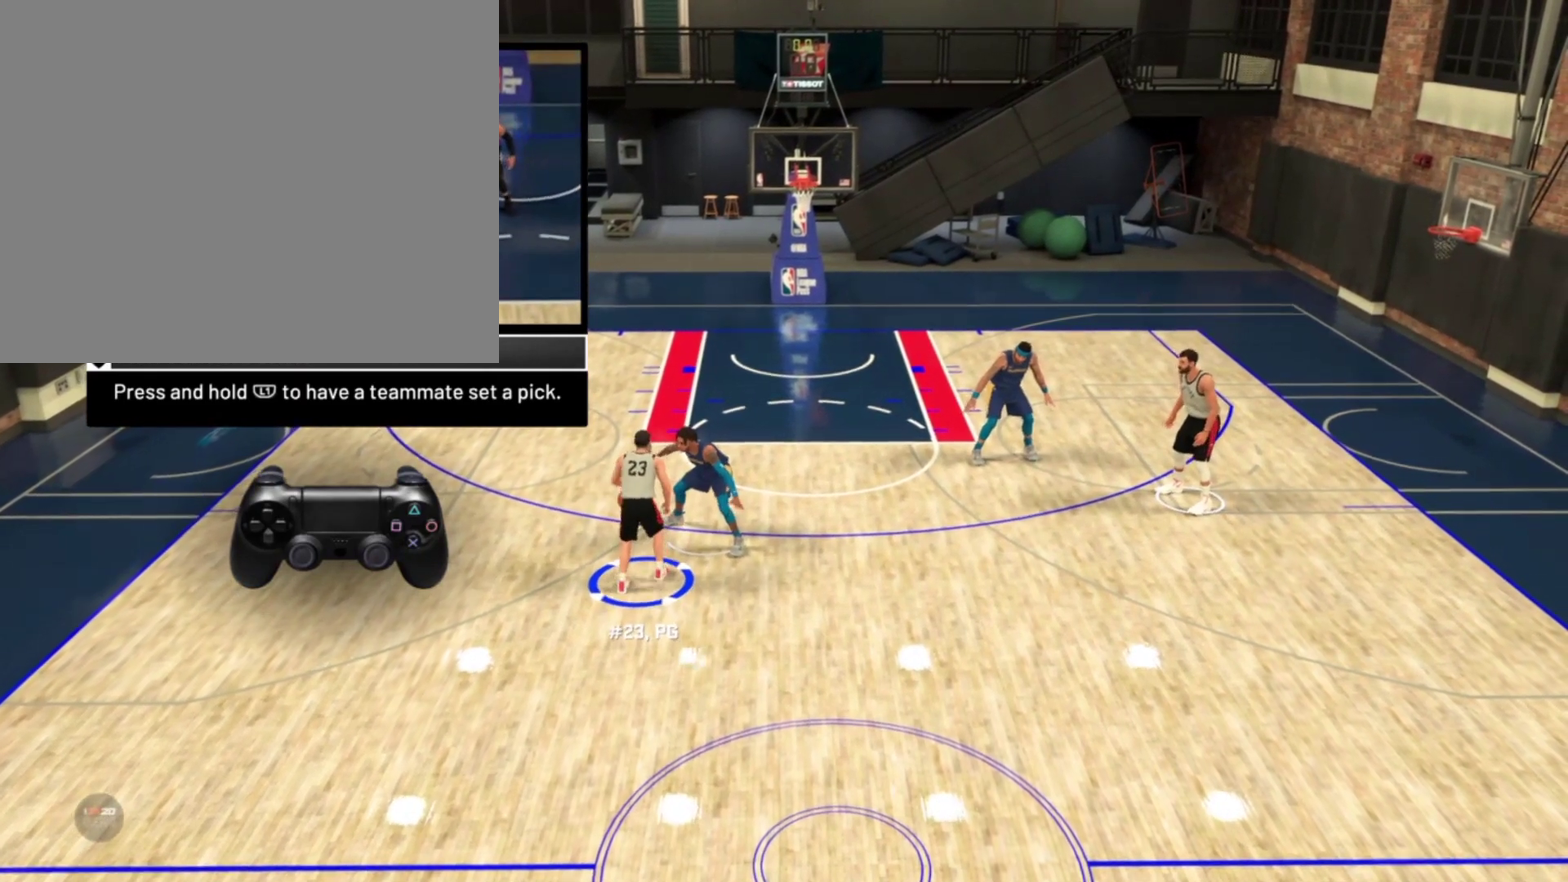
{"dt_ms": 400, "buttons": [], "left_stick": "up-left", "right_stick": "center", "events": []}
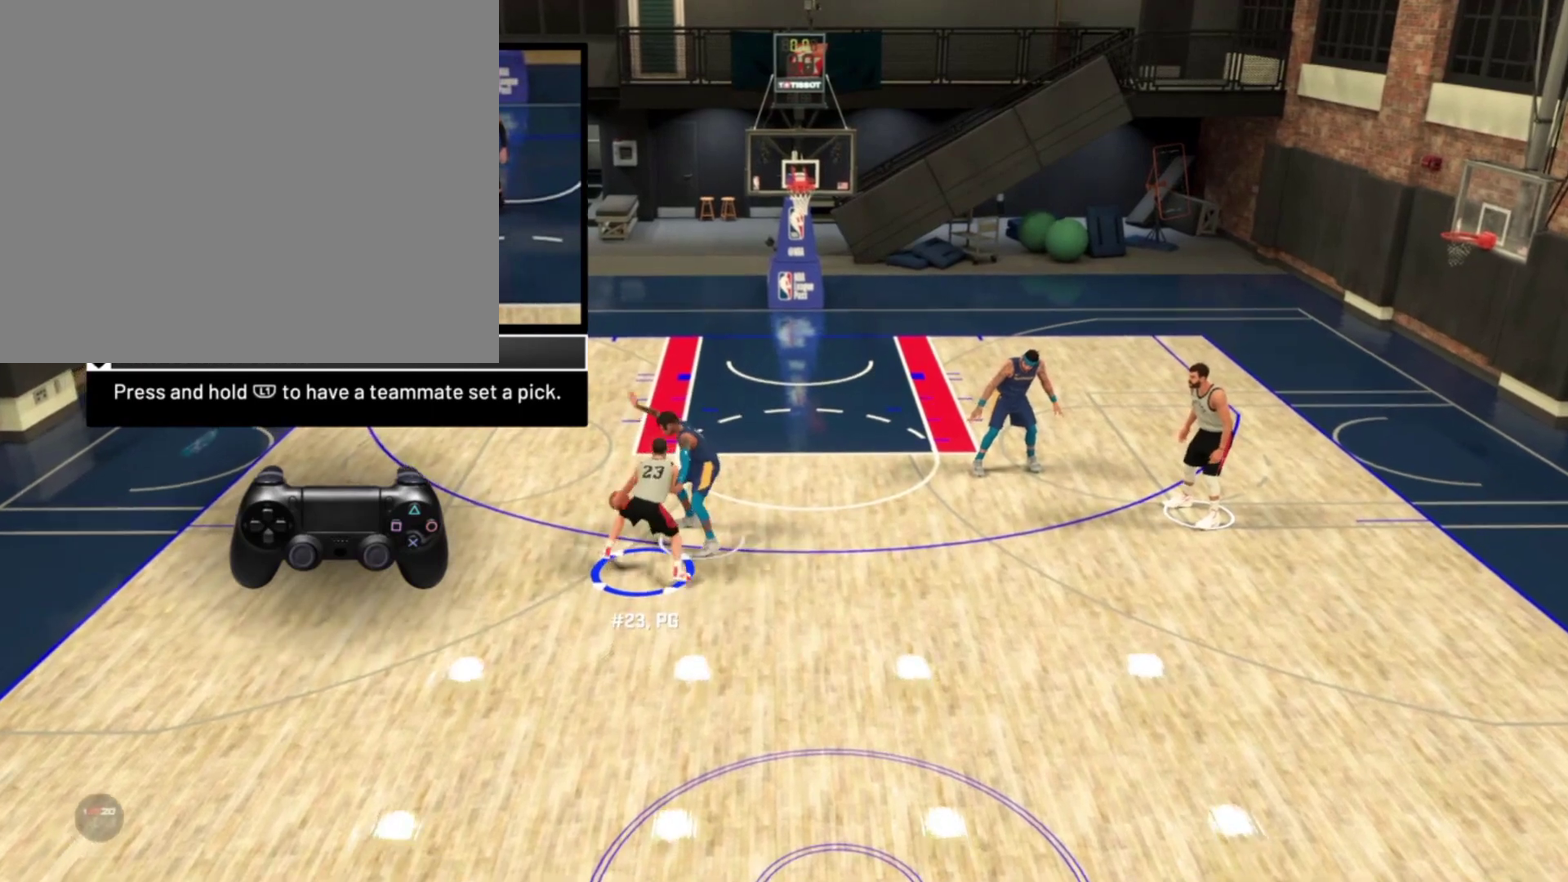
{"dt_ms": 400, "buttons": [], "left_stick": "up-left", "right_stick": "center", "events": []}
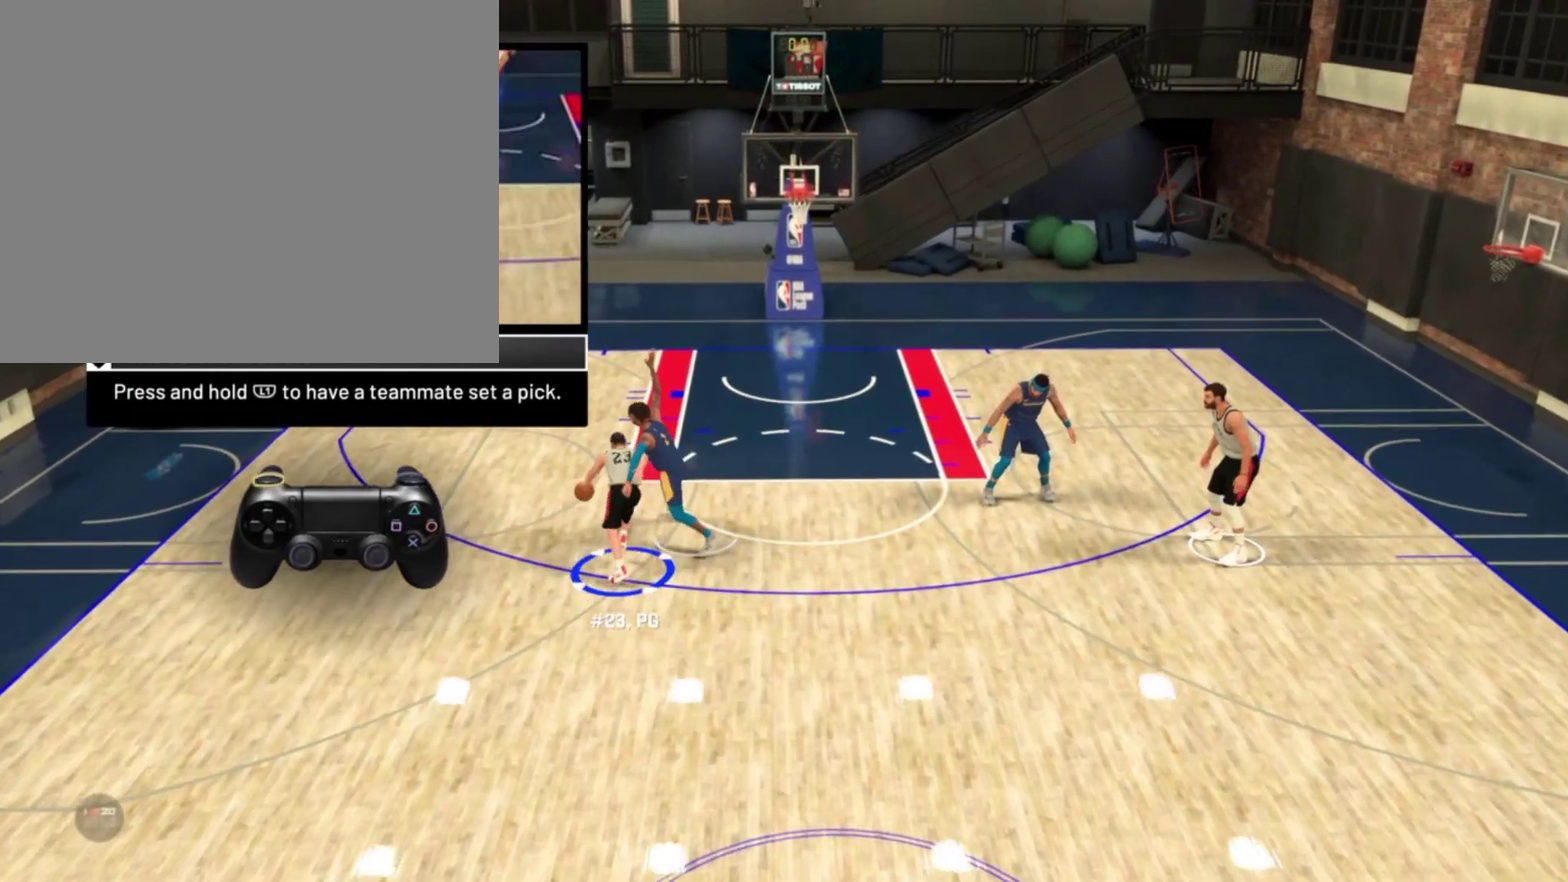
{"dt_ms": 800, "buttons": [], "left_stick": "center", "right_stick": "center", "events": [[33, "left_stick", "center"]]}
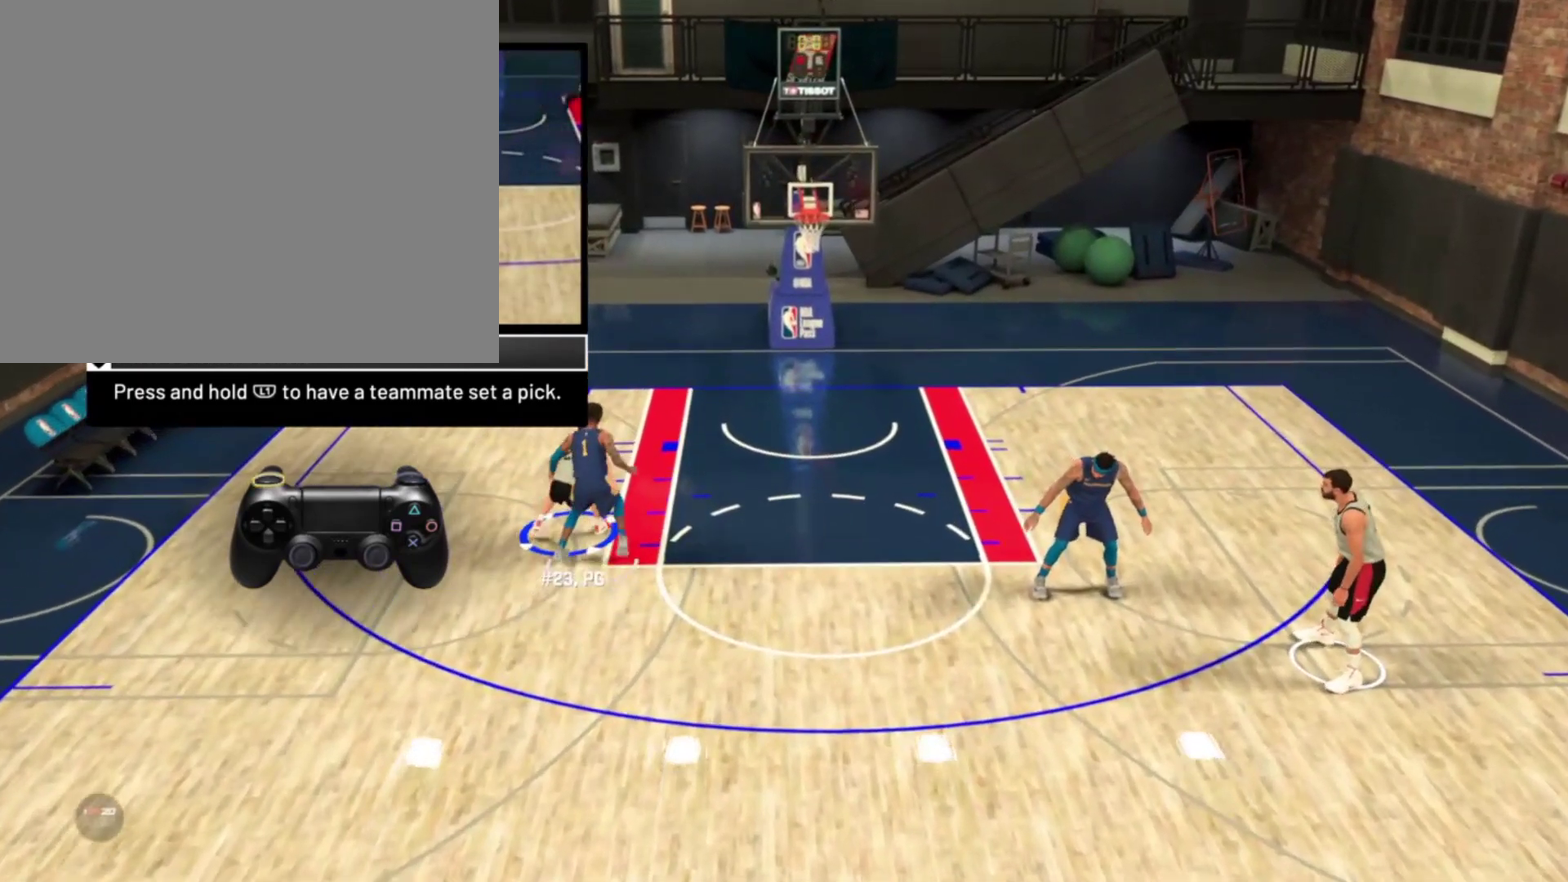
{"dt_ms": 300, "buttons": [], "left_stick": "down", "right_stick": "center", "events": [[183, "left_stick", "down"]]}
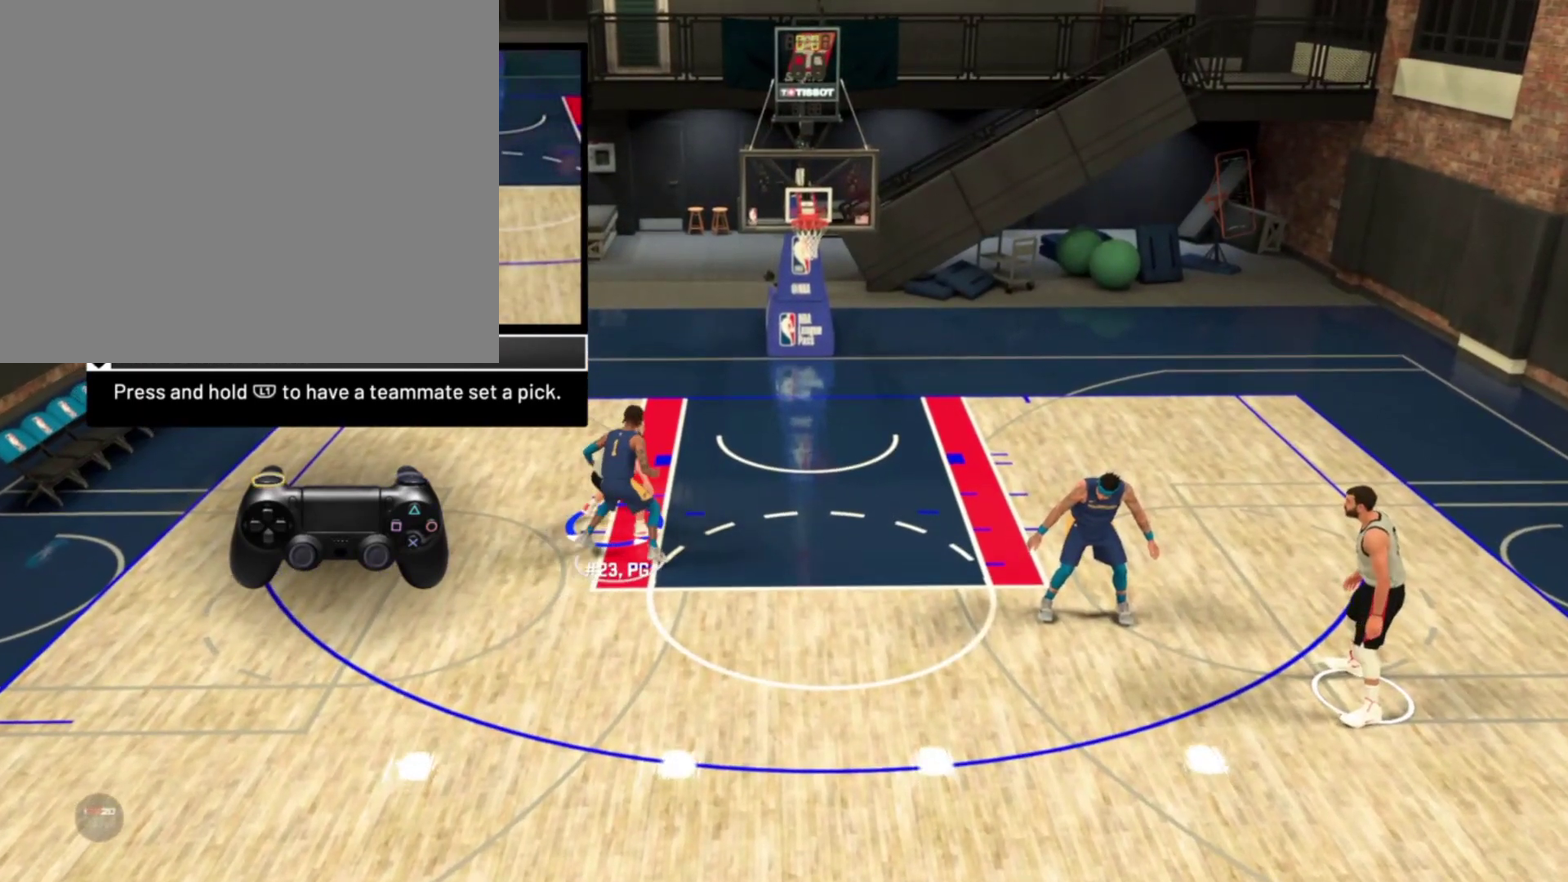
{"dt_ms": 500, "buttons": [], "left_stick": "down", "right_stick": "center", "events": []}
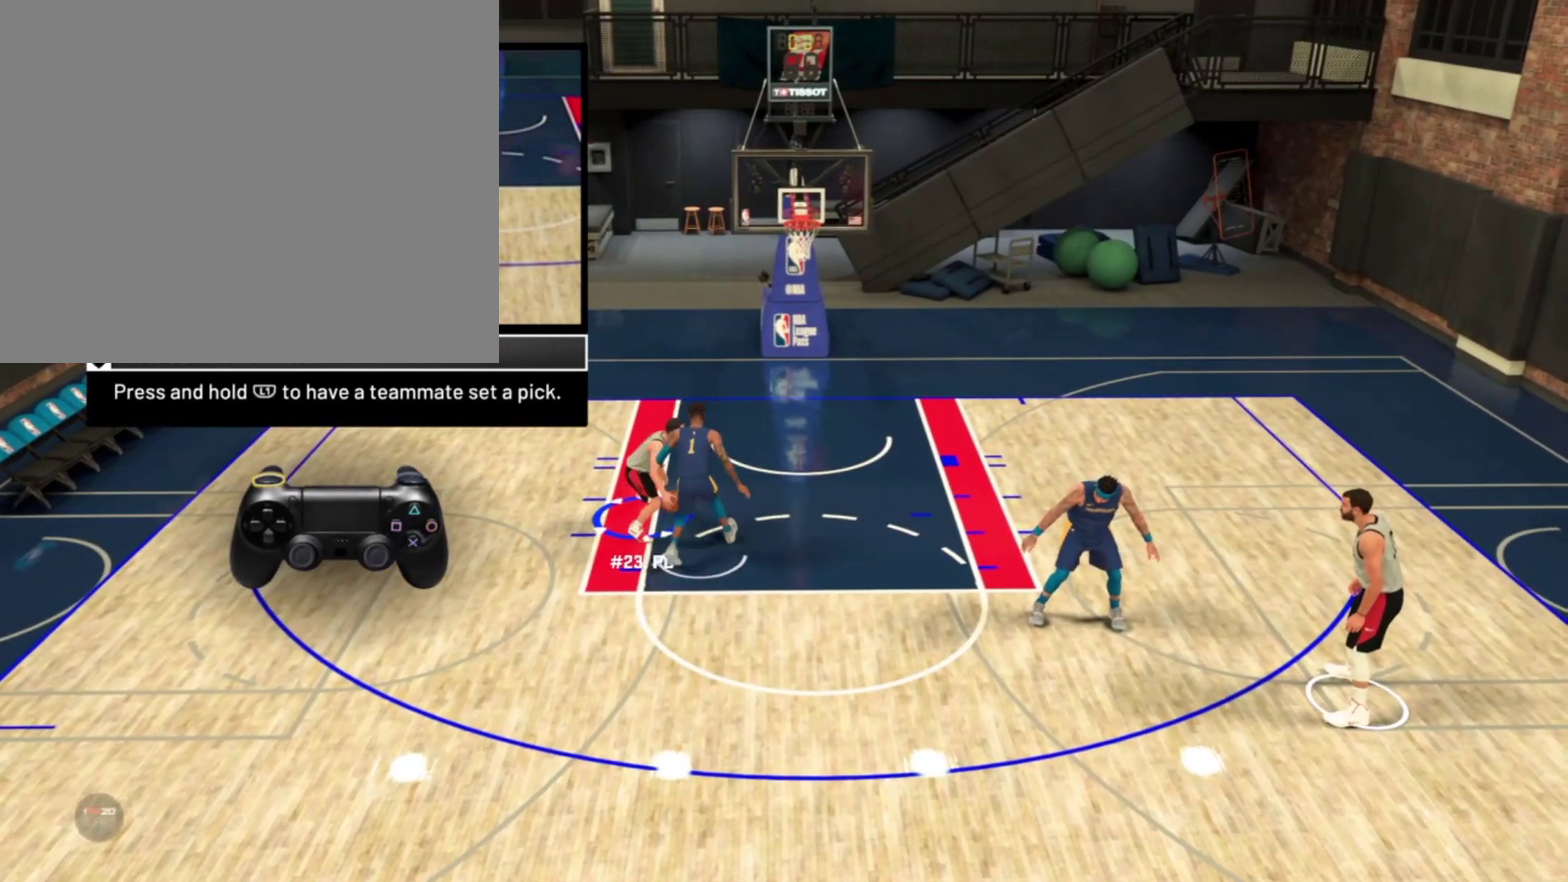
{"dt_ms": 700, "buttons": ["R2"], "left_stick": "down", "right_stick": "center", "events": [[217, "R2", "down"]]}